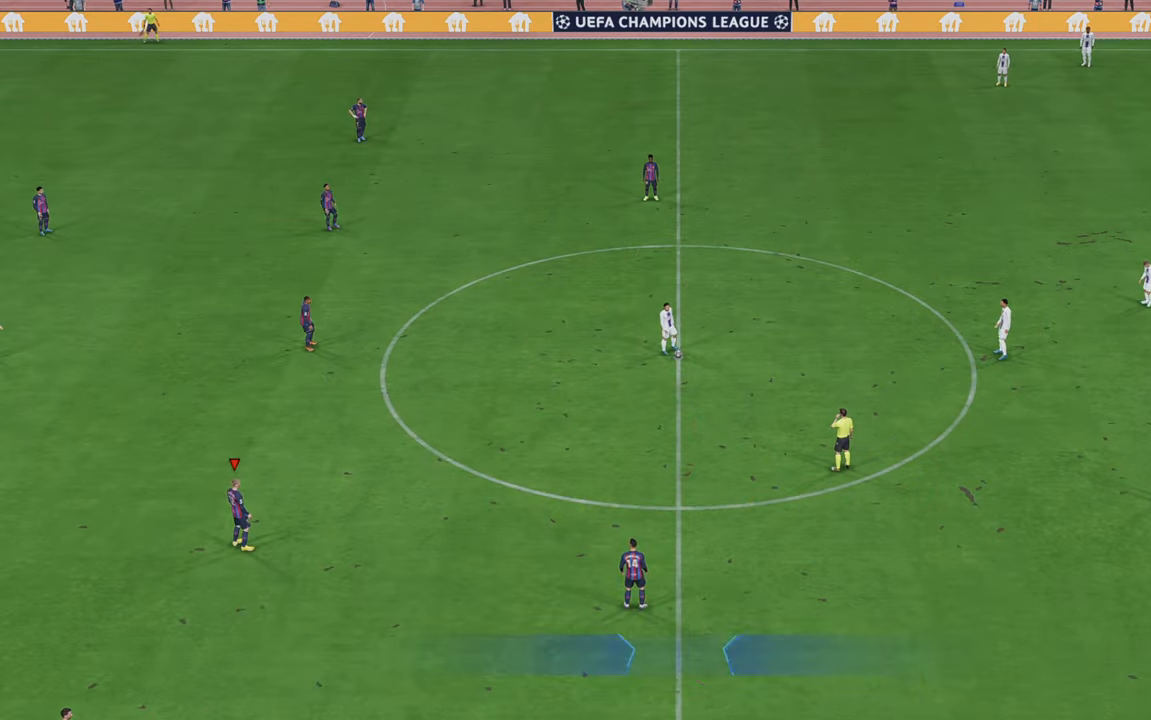
Gameplay with a controller (Xbox layout); each line is a JSON object with the inputs held at the frame after it. "events" lists button and stick changes between this image and that frame as [ms after this image, input, new state], when the widget could be followed in between. Not read: L3 R3.
{"buttons": [], "left_stick": "center", "right_stick": "center", "events": []}
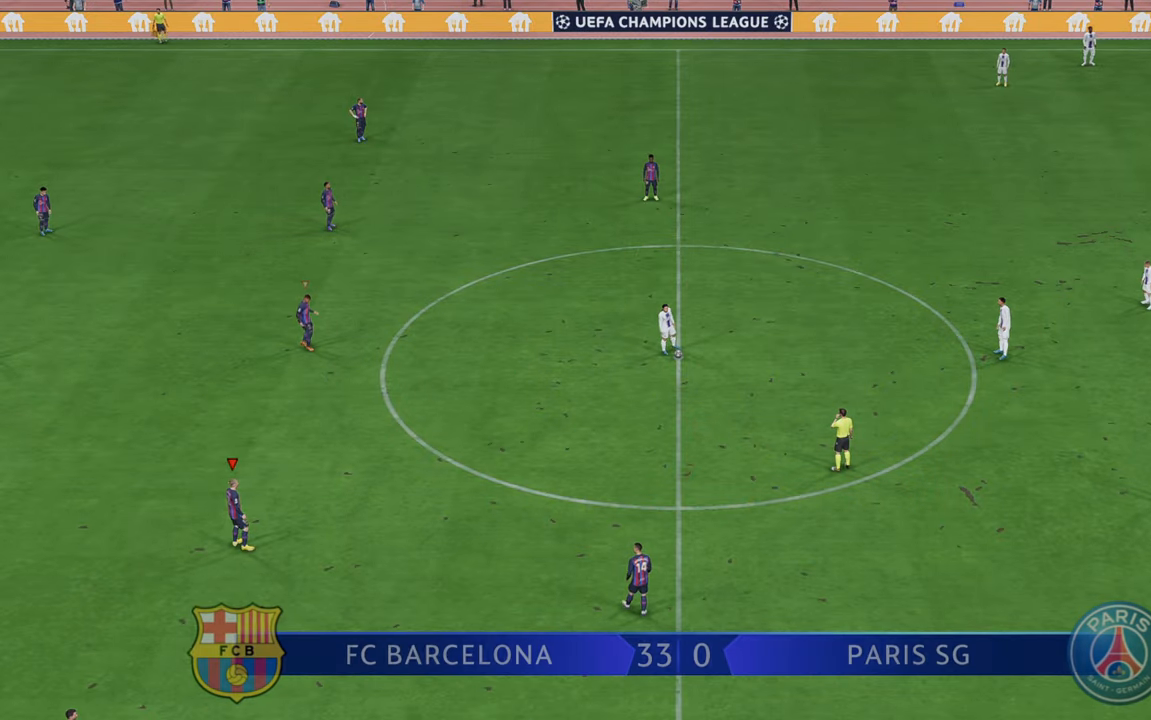
{"buttons": ["R2"], "left_stick": "right", "right_stick": "center", "events": [[417, "R2", "down"], [450, "left_stick", "right"]]}
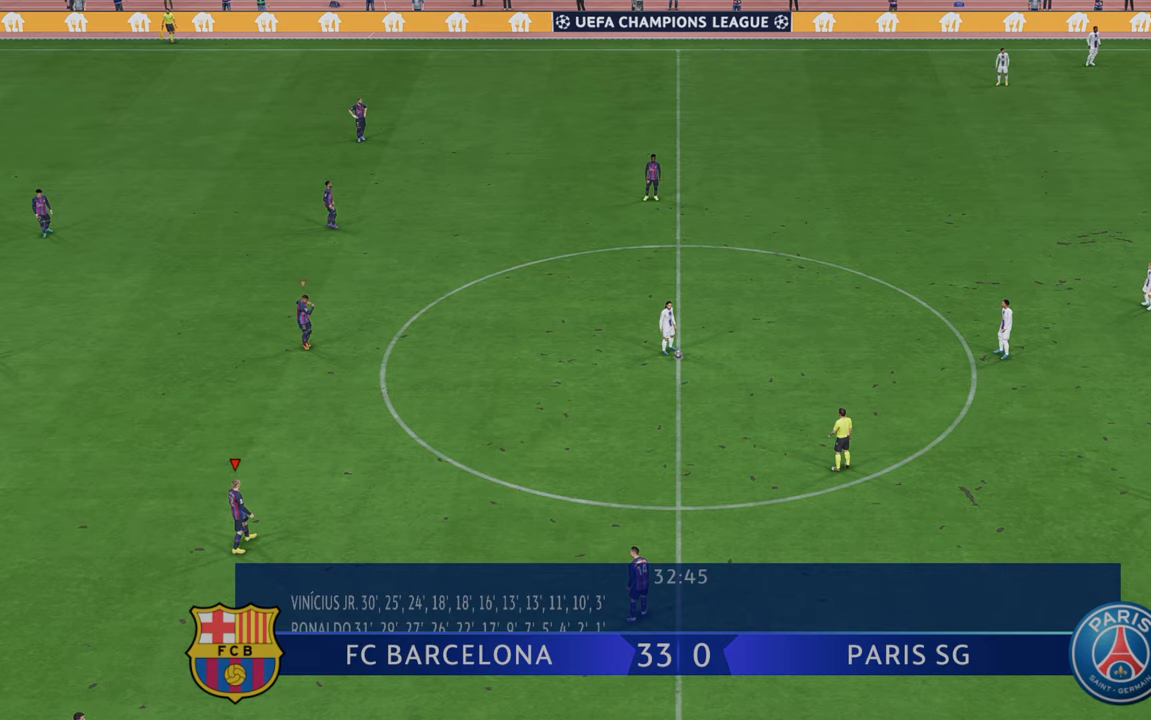
{"buttons": ["R2"], "left_stick": "up-right", "right_stick": "center", "events": [[17, "left_stick", "up-right"]]}
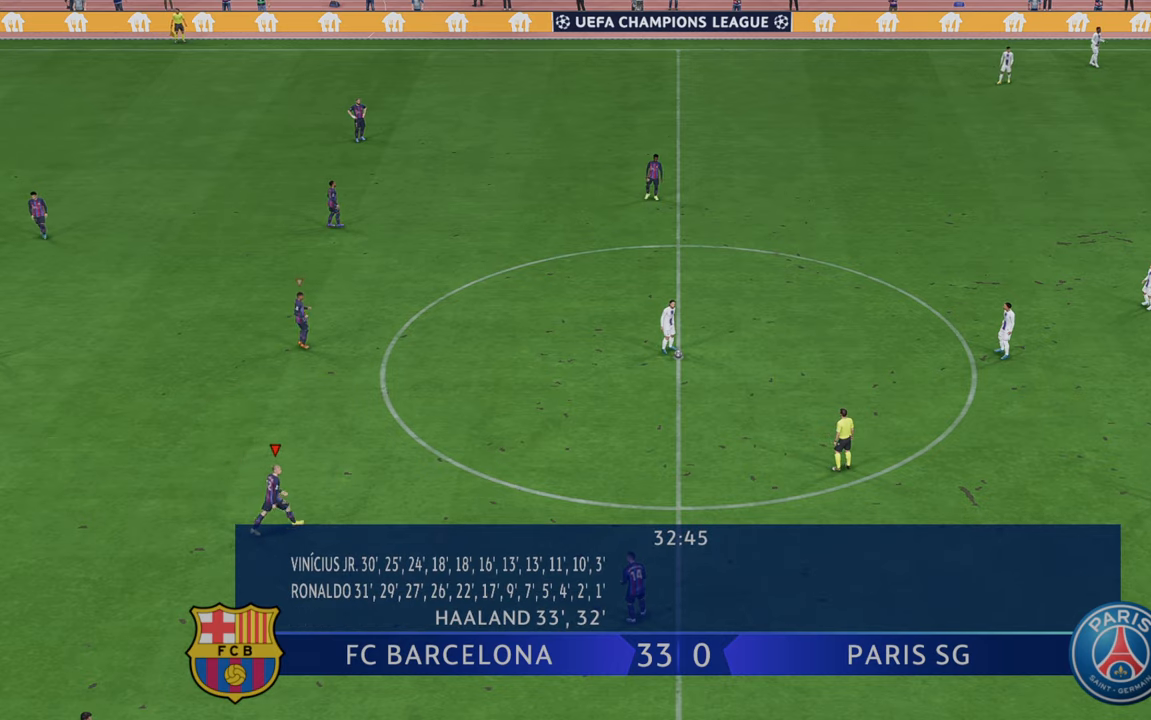
{"buttons": ["R2"], "left_stick": "up-right", "right_stick": "center", "events": []}
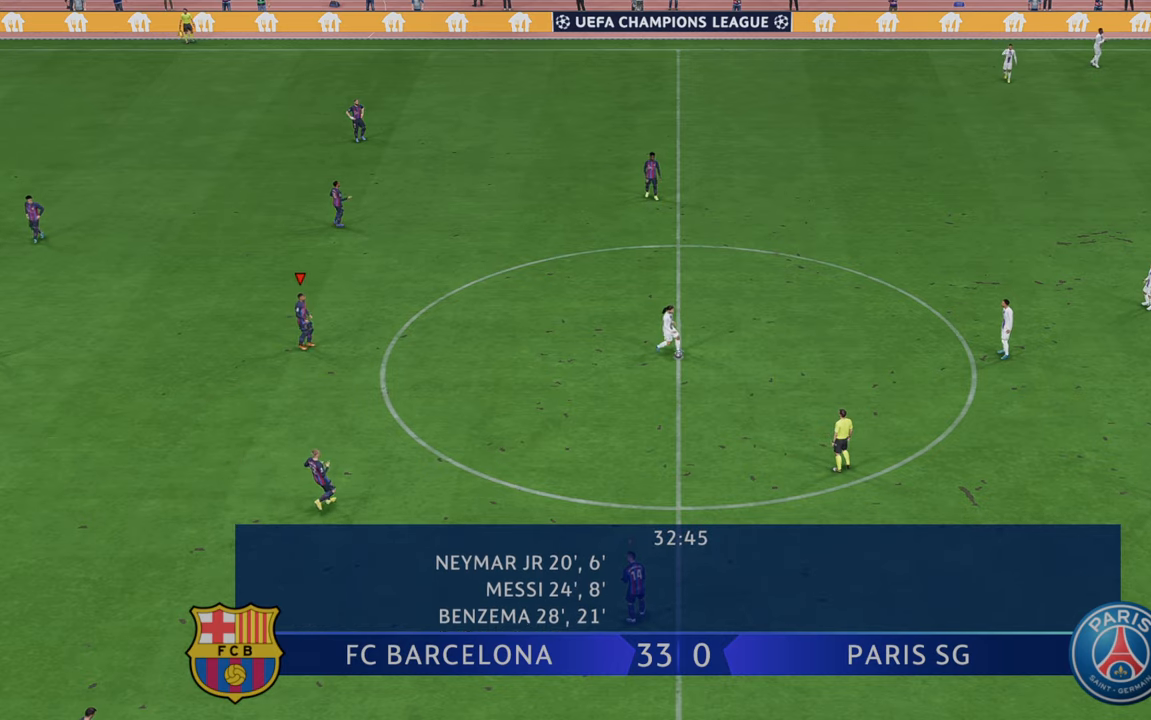
{"buttons": ["R2"], "left_stick": "up-right", "right_stick": "center", "events": []}
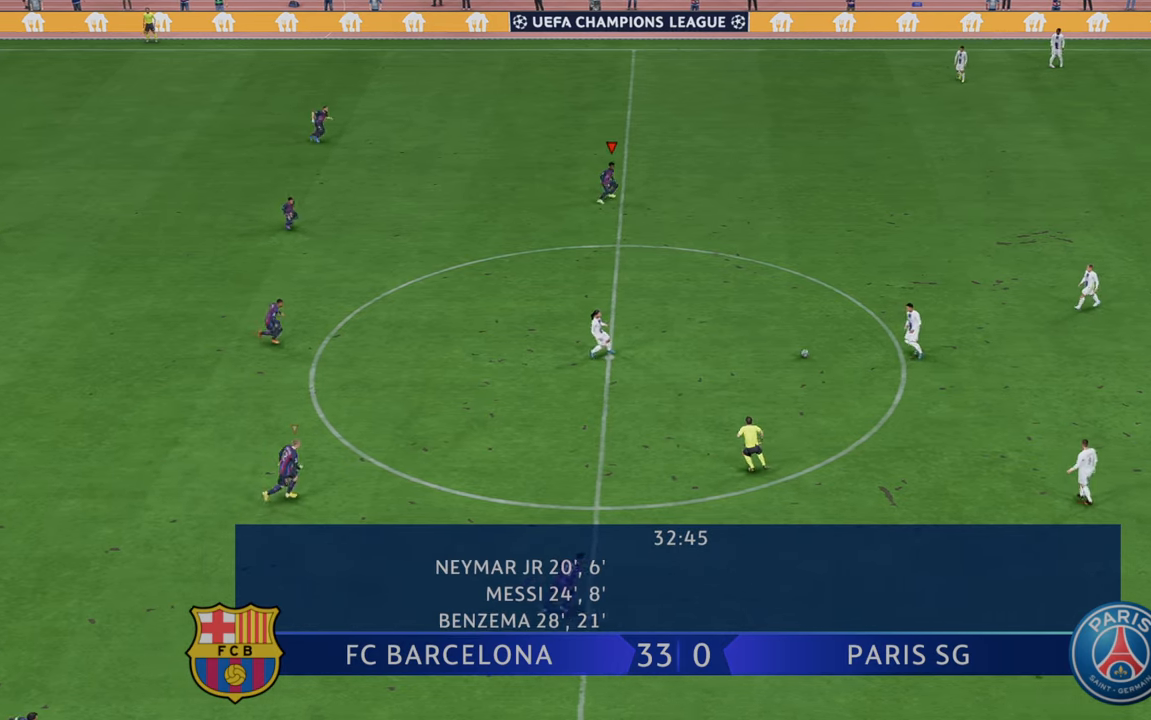
{"buttons": ["R2"], "left_stick": "up-right", "right_stick": "center", "events": []}
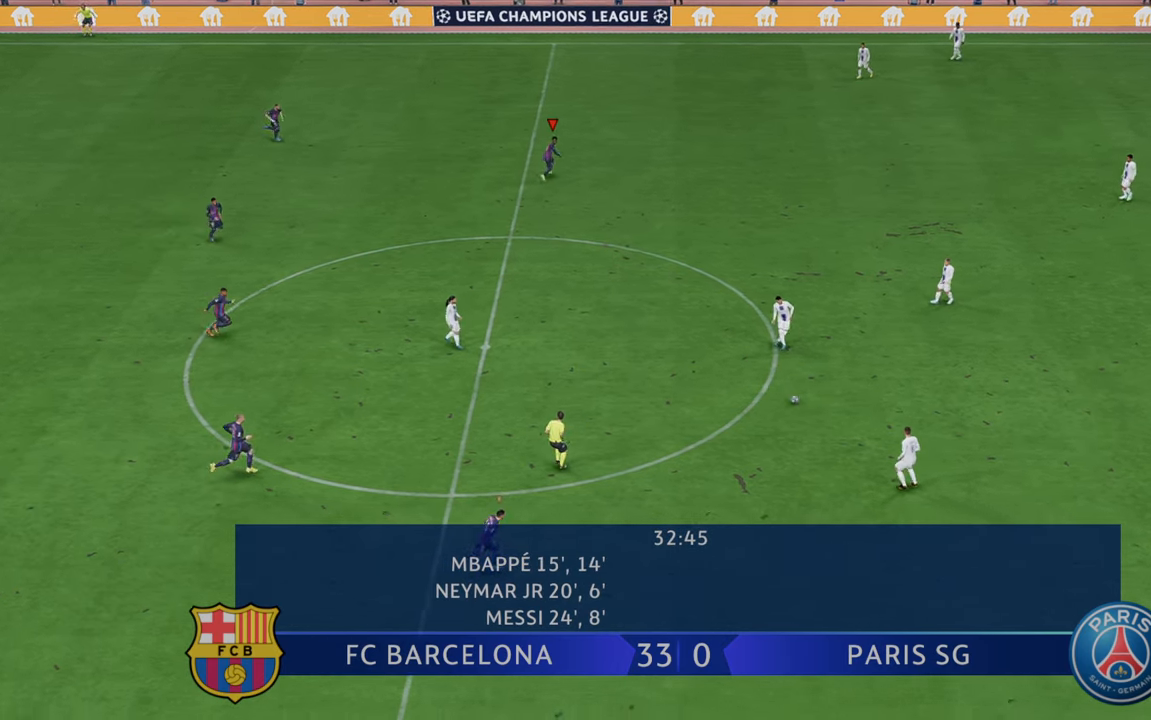
{"buttons": ["R2"], "left_stick": "up-right", "right_stick": "center", "events": [[117, "left_stick", "right"], [317, "left_stick", "up-right"]]}
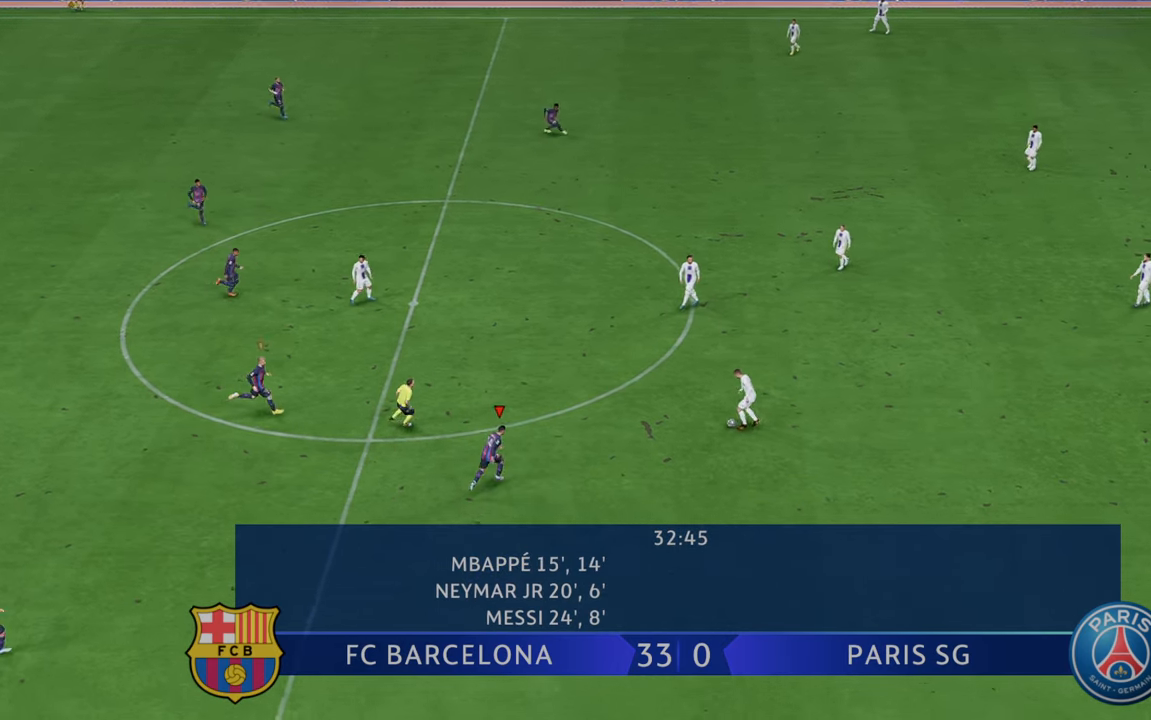
{"buttons": ["R2"], "left_stick": "up-right", "right_stick": "center", "events": []}
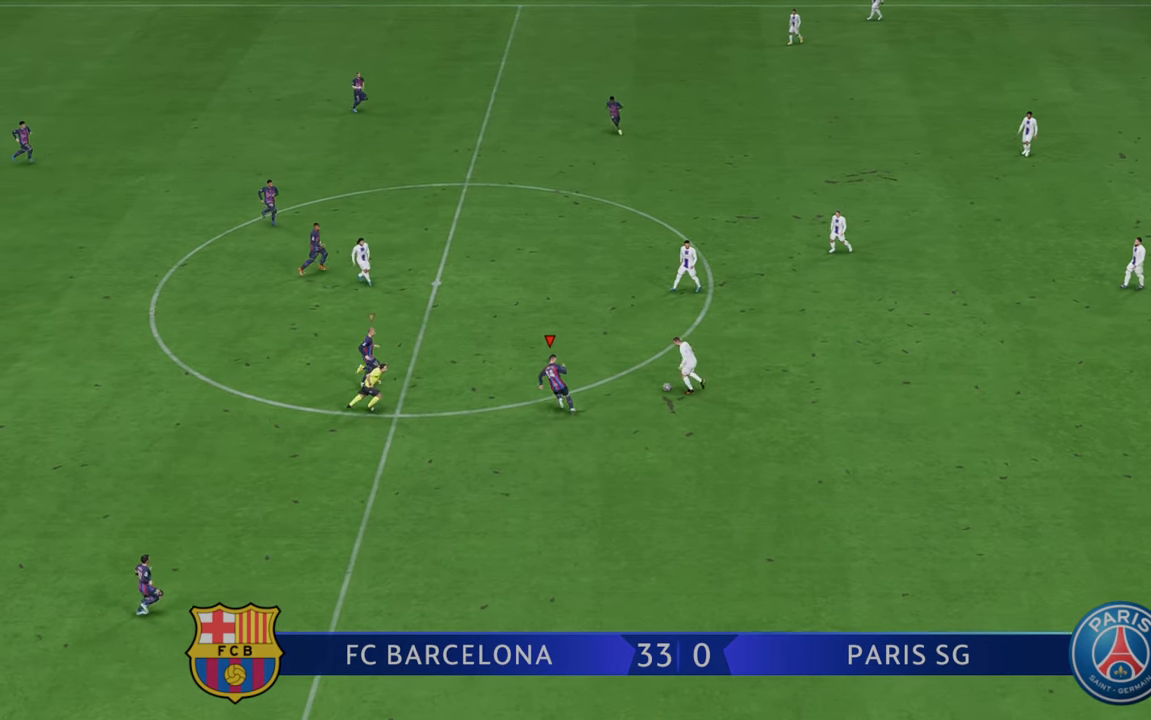
{"buttons": ["R2"], "left_stick": "down", "right_stick": "center", "events": [[100, "left_stick", "right"], [133, "B", "down"], [267, "B", "up"], [300, "left_stick", "down-right"], [467, "left_stick", "down"]]}
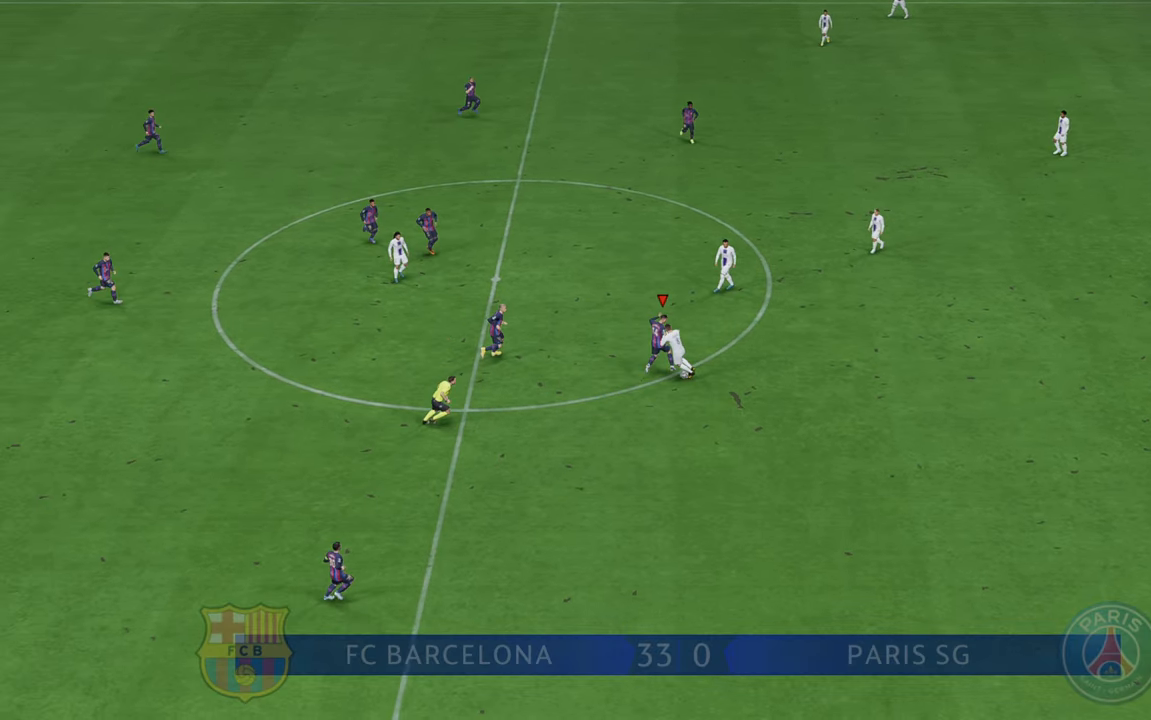
{"buttons": ["R2"], "left_stick": "down", "right_stick": "center", "events": []}
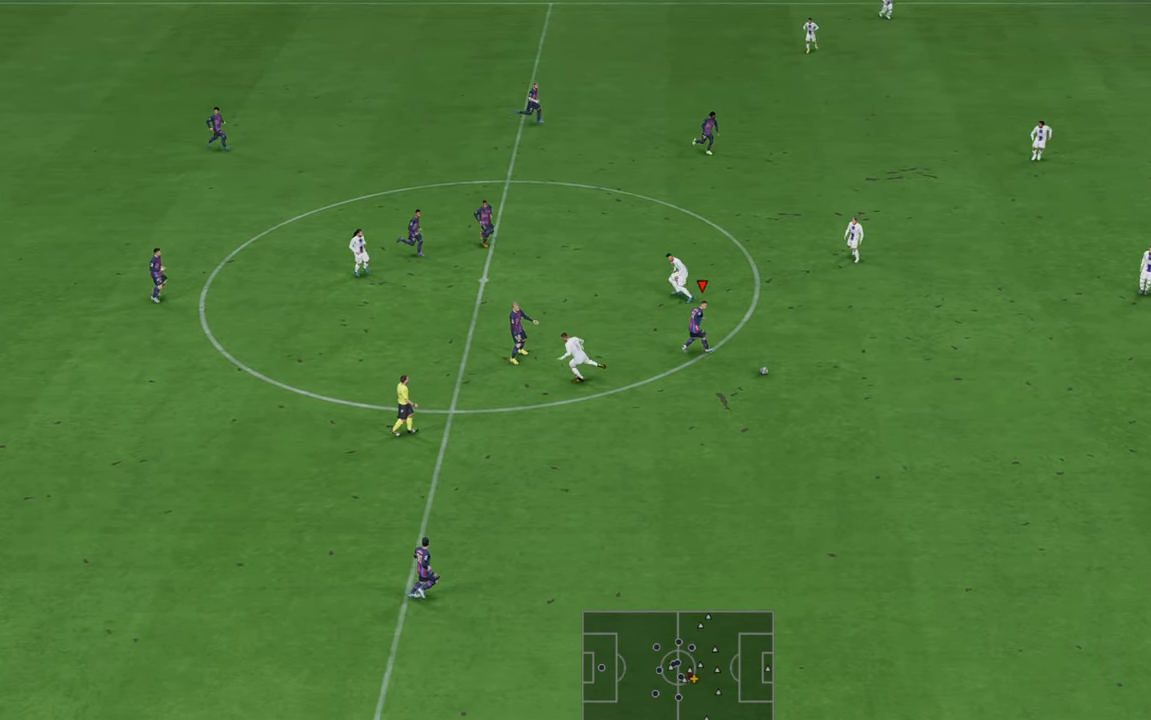
{"buttons": ["R2"], "left_stick": "down", "right_stick": "center", "events": []}
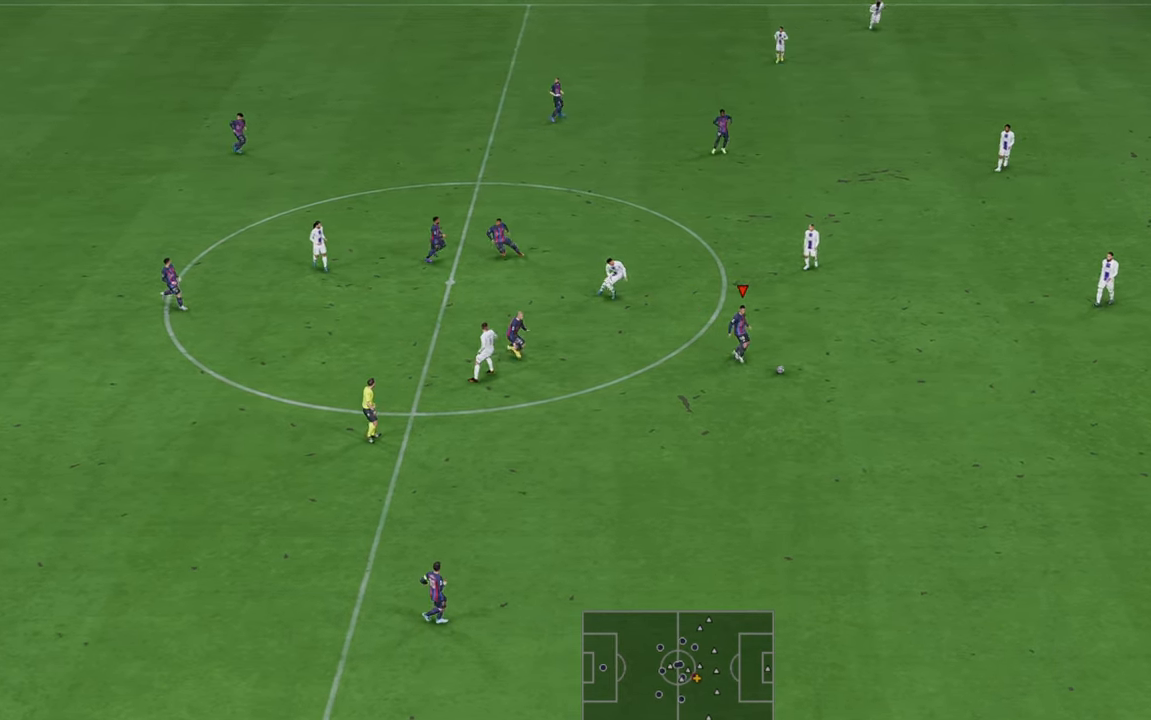
{"buttons": ["R2"], "left_stick": "down", "right_stick": "center", "events": []}
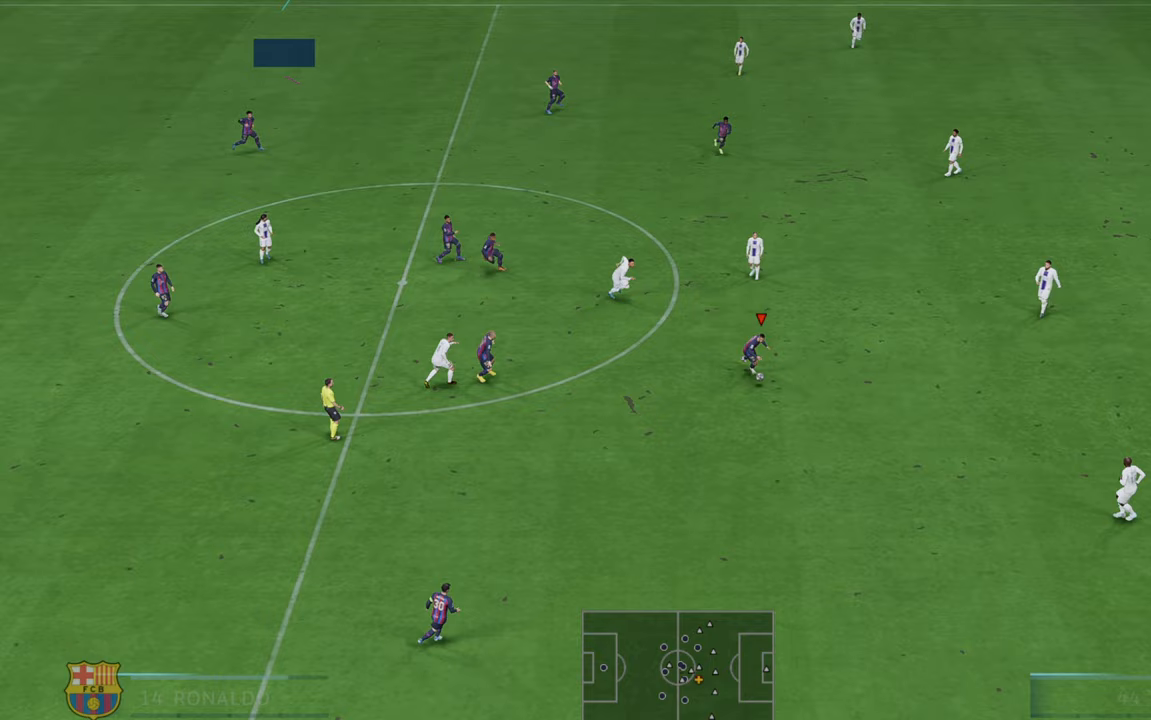
{"buttons": ["R2"], "left_stick": "down-right", "right_stick": "center", "events": [[367, "left_stick", "down-right"]]}
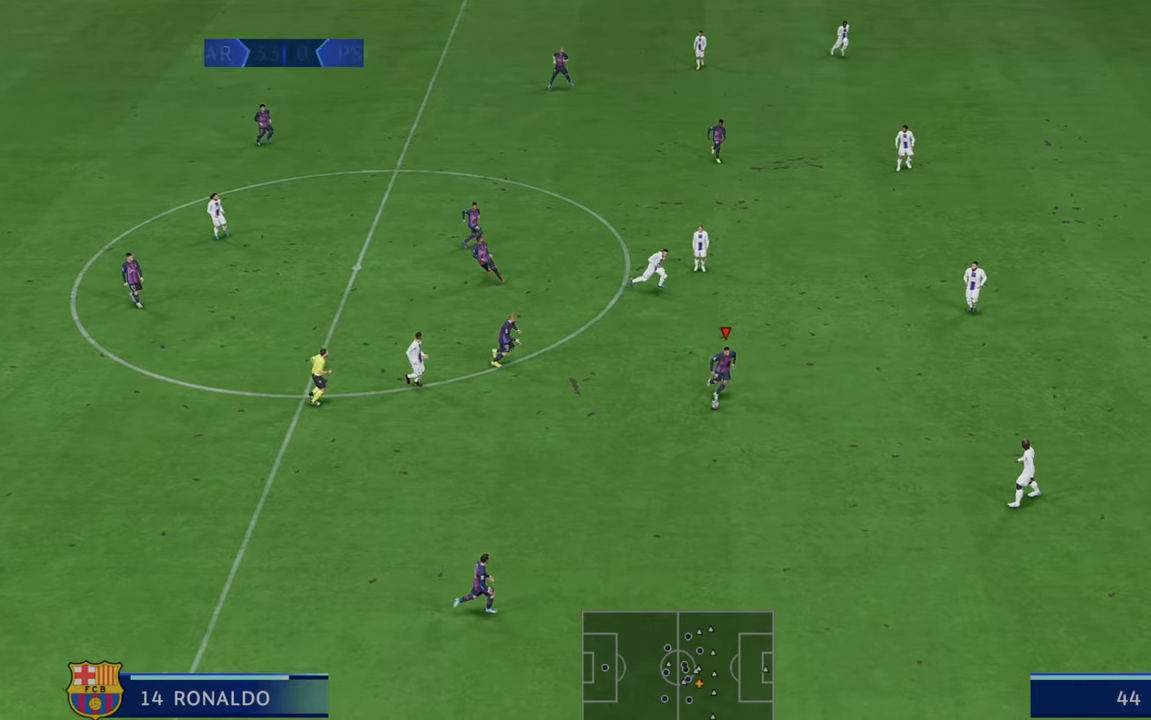
{"buttons": ["R2"], "left_stick": "right", "right_stick": "center", "events": [[83, "left_stick", "right"]]}
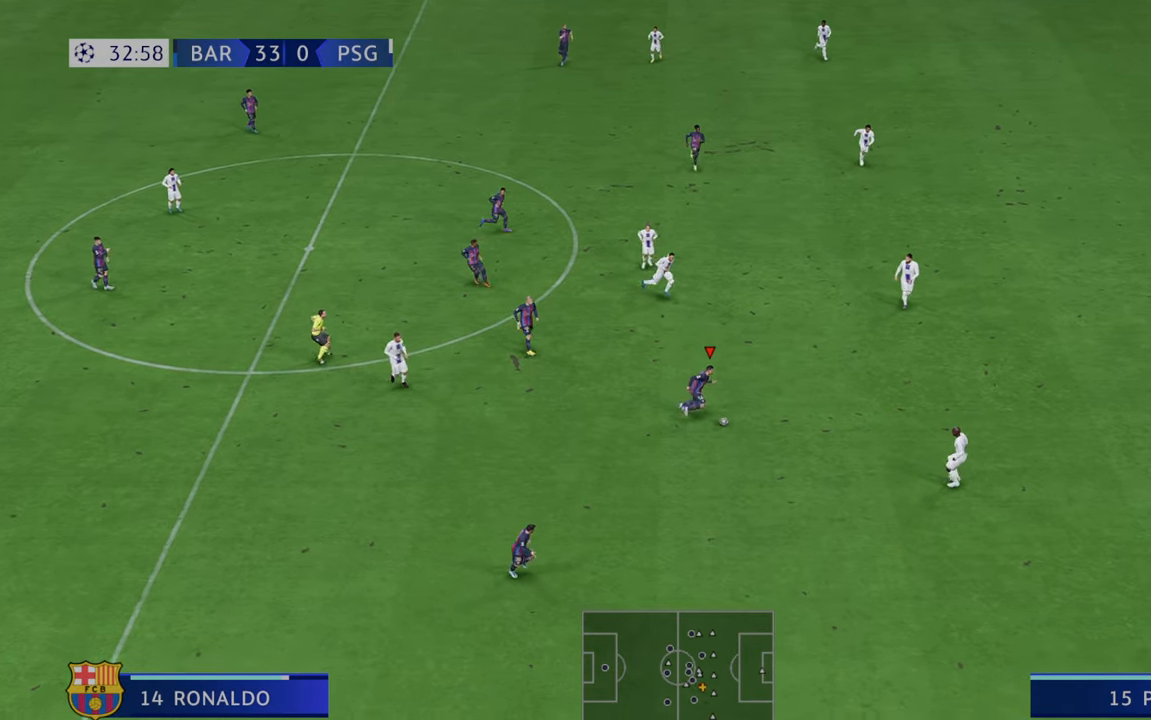
{"buttons": ["A", "R2"], "left_stick": "down", "right_stick": "center", "events": [[250, "left_stick", "down-right"], [350, "A", "down"], [350, "left_stick", "down"]]}
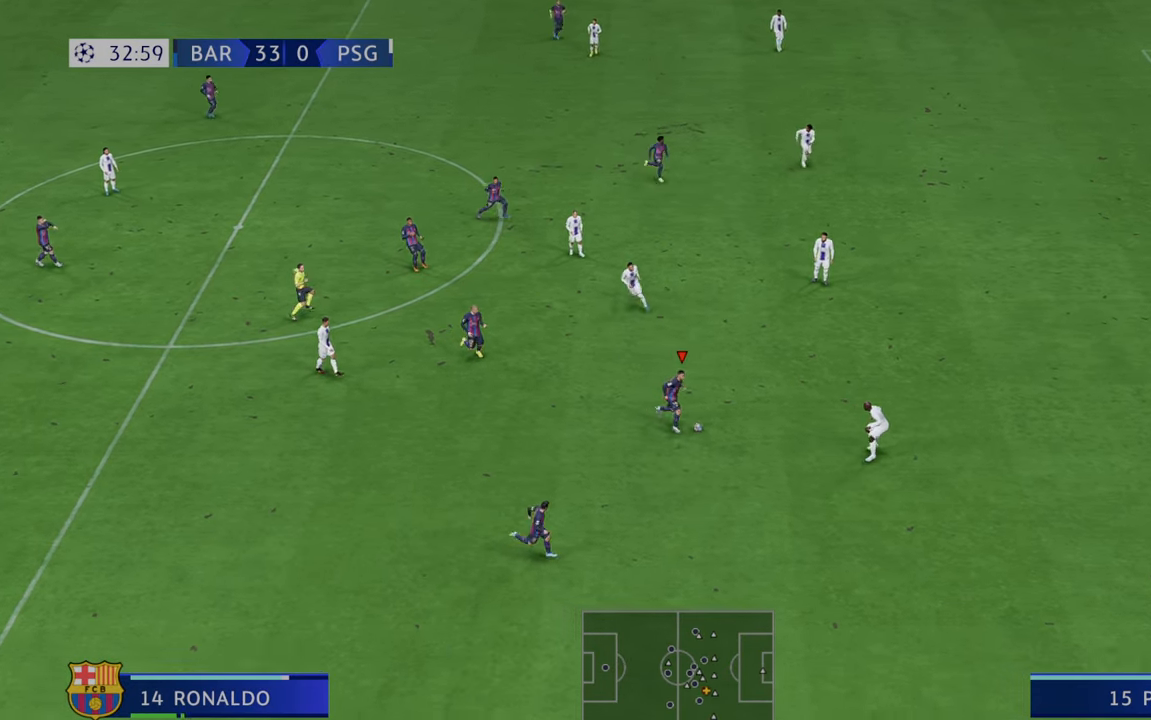
{"buttons": ["R2"], "left_stick": "down-right", "right_stick": "center", "events": [[17, "A", "up"], [383, "left_stick", "down-right"]]}
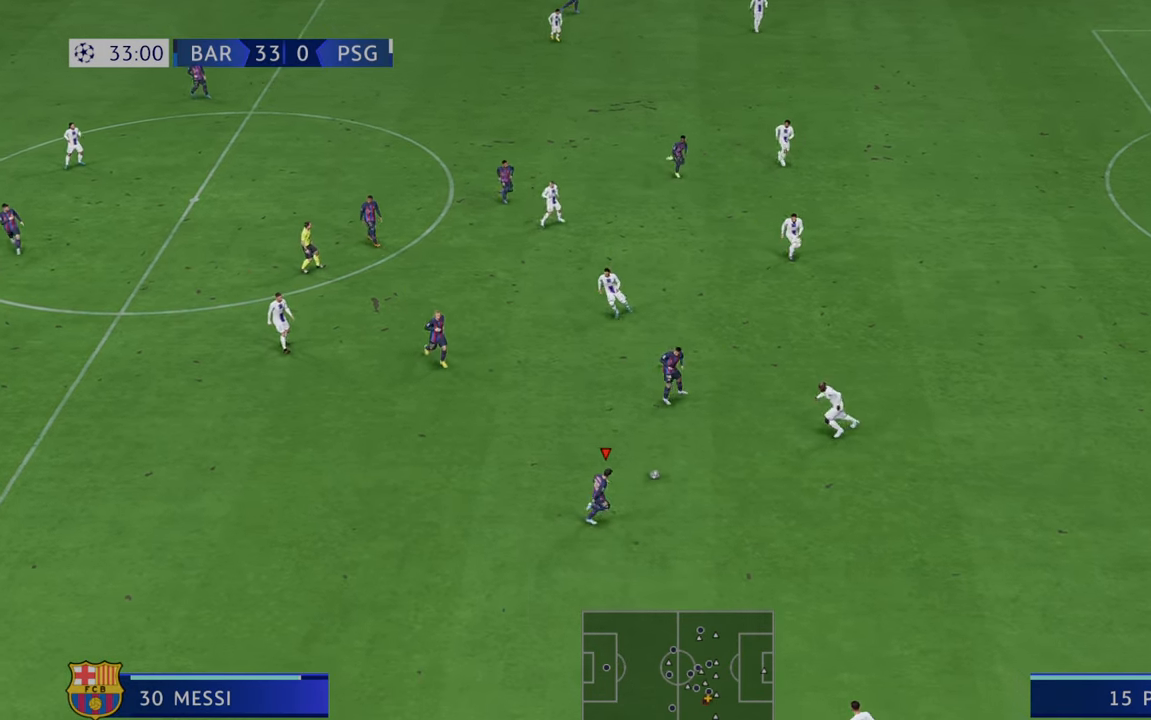
{"buttons": ["R2"], "left_stick": "down-right", "right_stick": "center", "events": []}
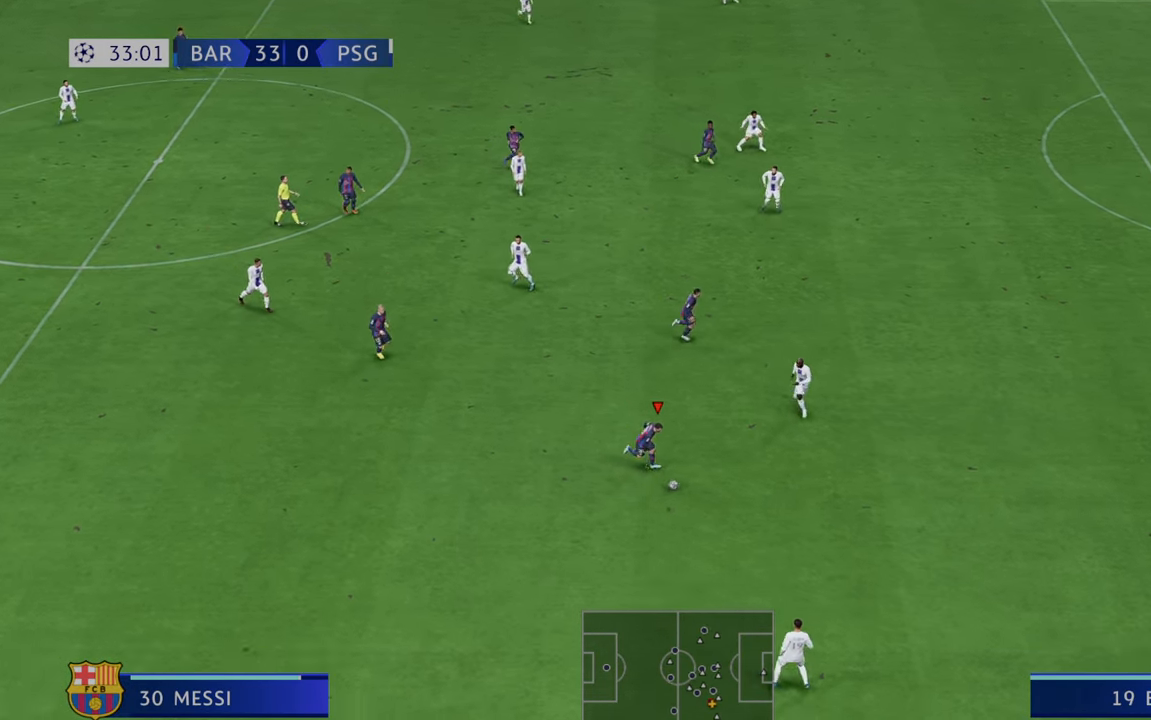
{"buttons": ["R2"], "left_stick": "right", "right_stick": "center", "events": [[483, "left_stick", "right"]]}
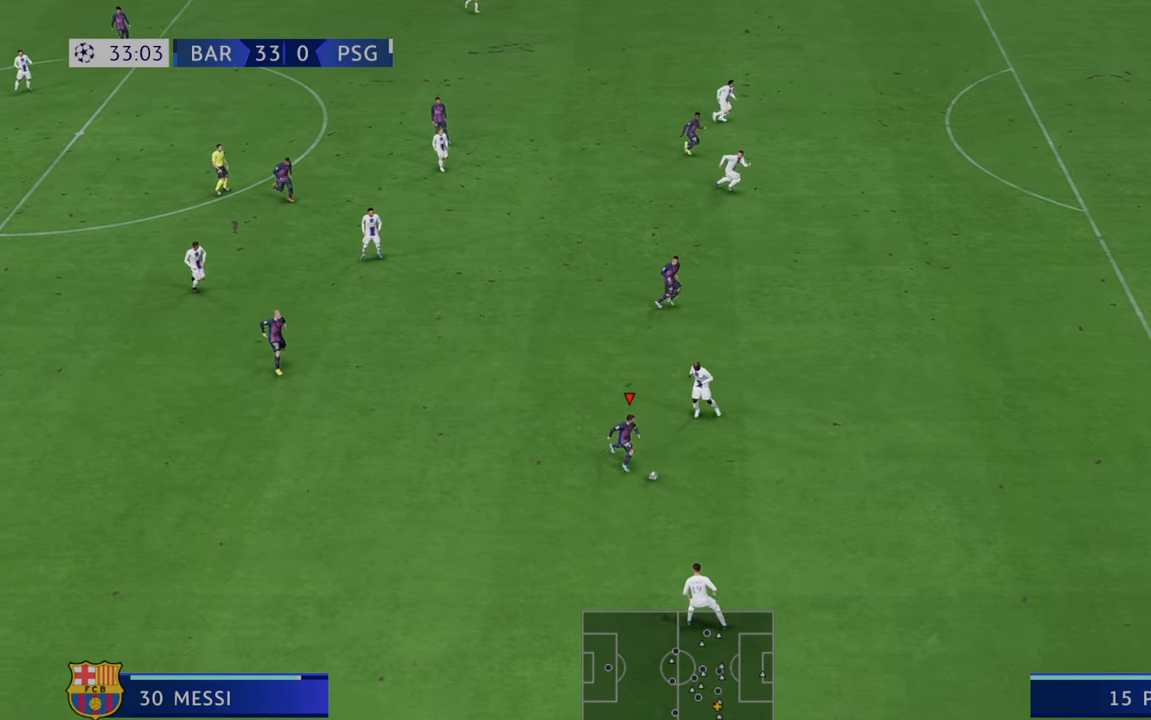
{"buttons": ["R2"], "left_stick": "right", "right_stick": "center", "events": []}
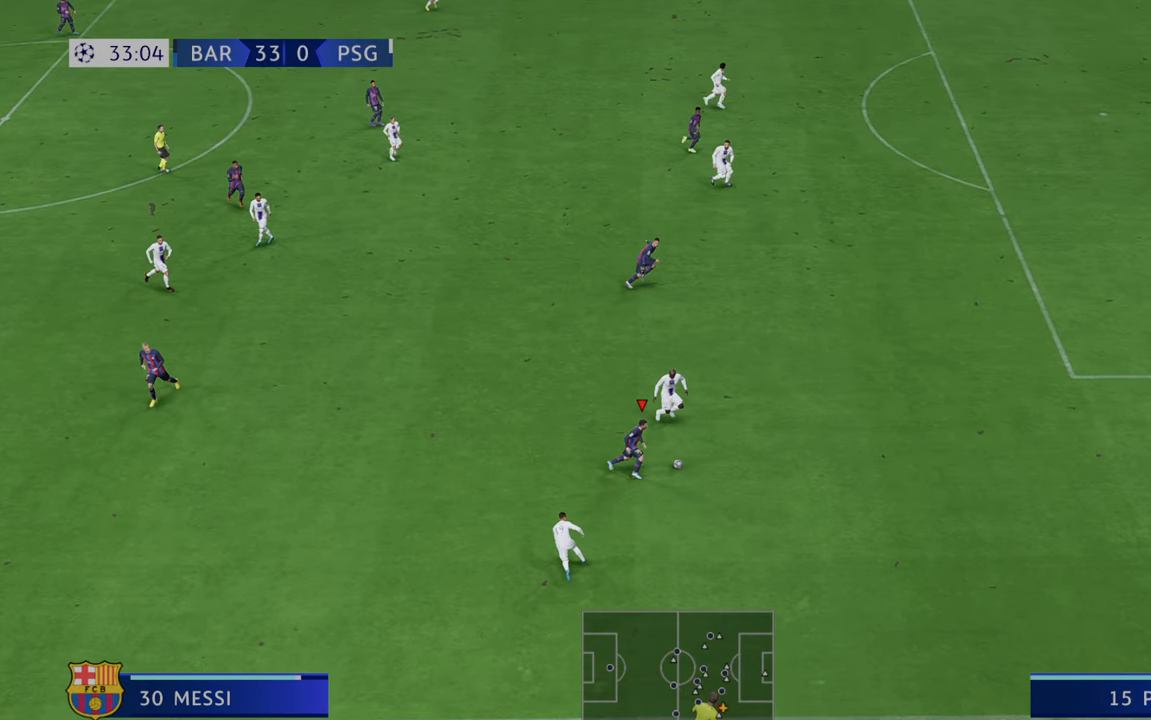
{"buttons": ["R2"], "left_stick": "right", "right_stick": "center", "events": []}
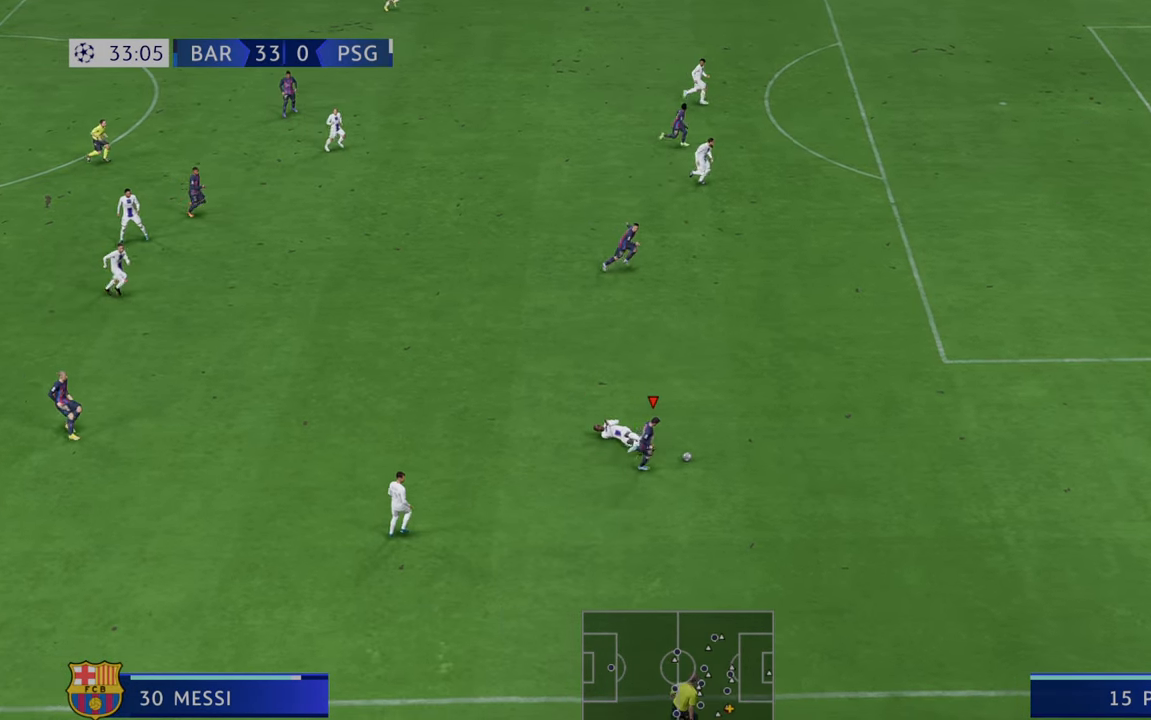
{"buttons": ["R2"], "left_stick": "right", "right_stick": "center", "events": []}
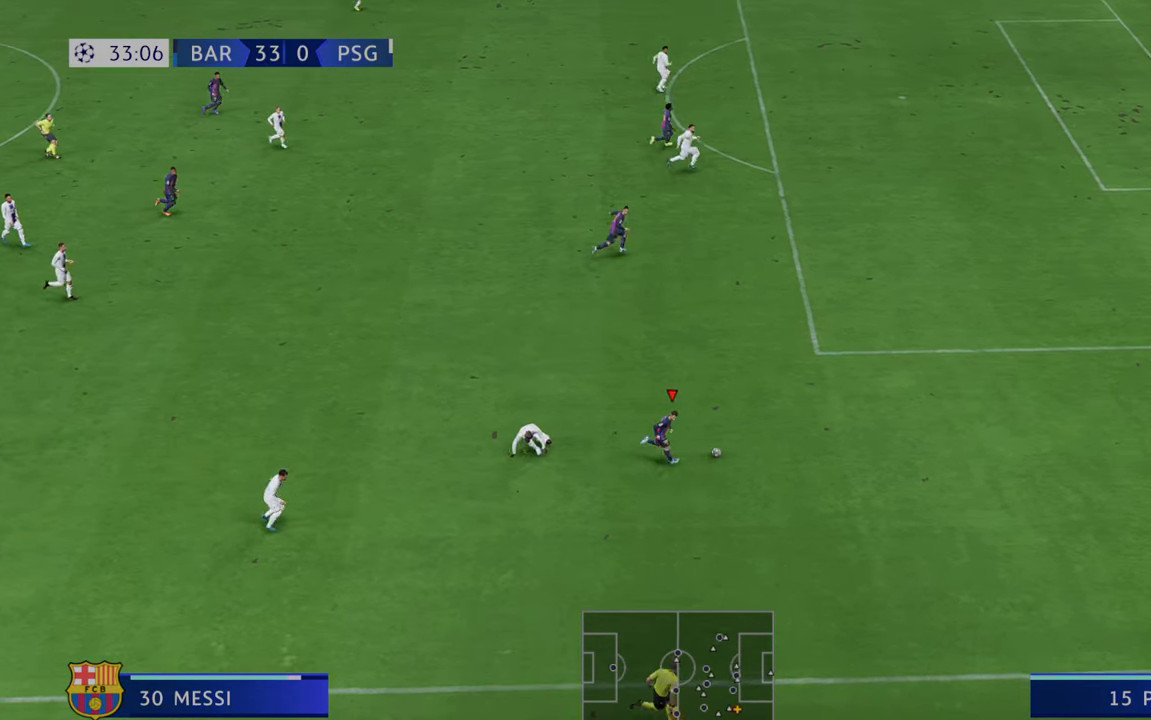
{"buttons": ["X", "R2"], "left_stick": "up-right", "right_stick": "center", "events": [[450, "left_stick", "up-right"], [500, "X", "down"]]}
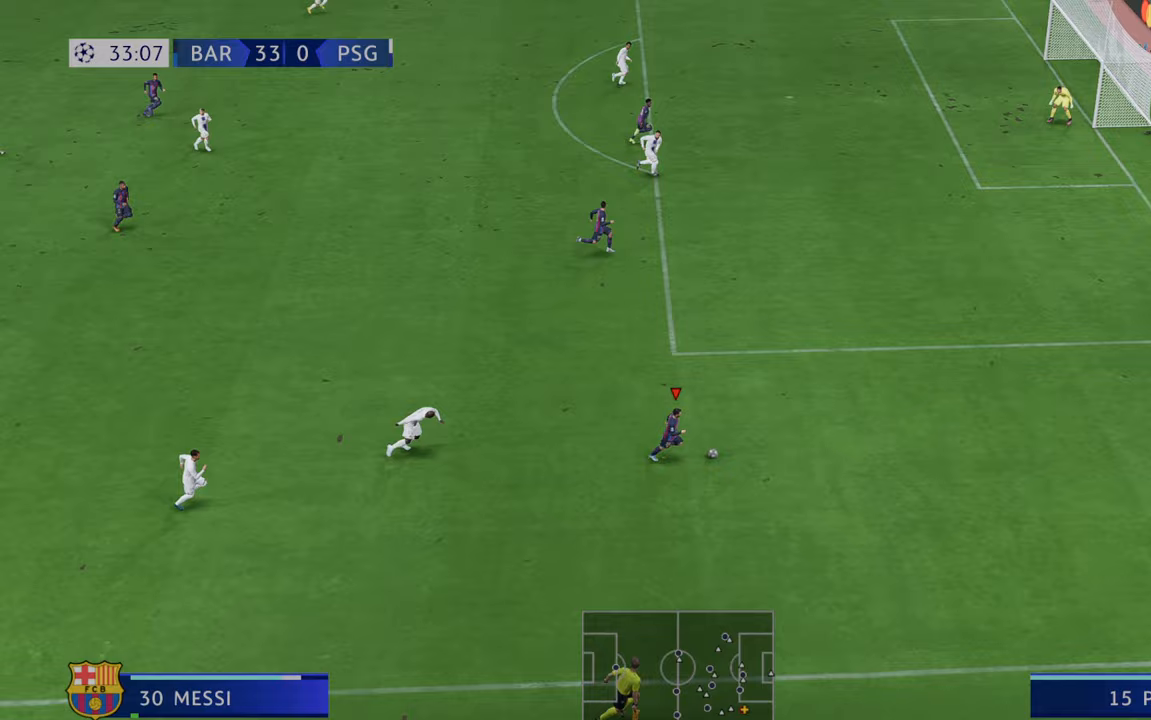
{"buttons": ["R2"], "left_stick": "up-right", "right_stick": "center", "events": [[200, "X", "up"]]}
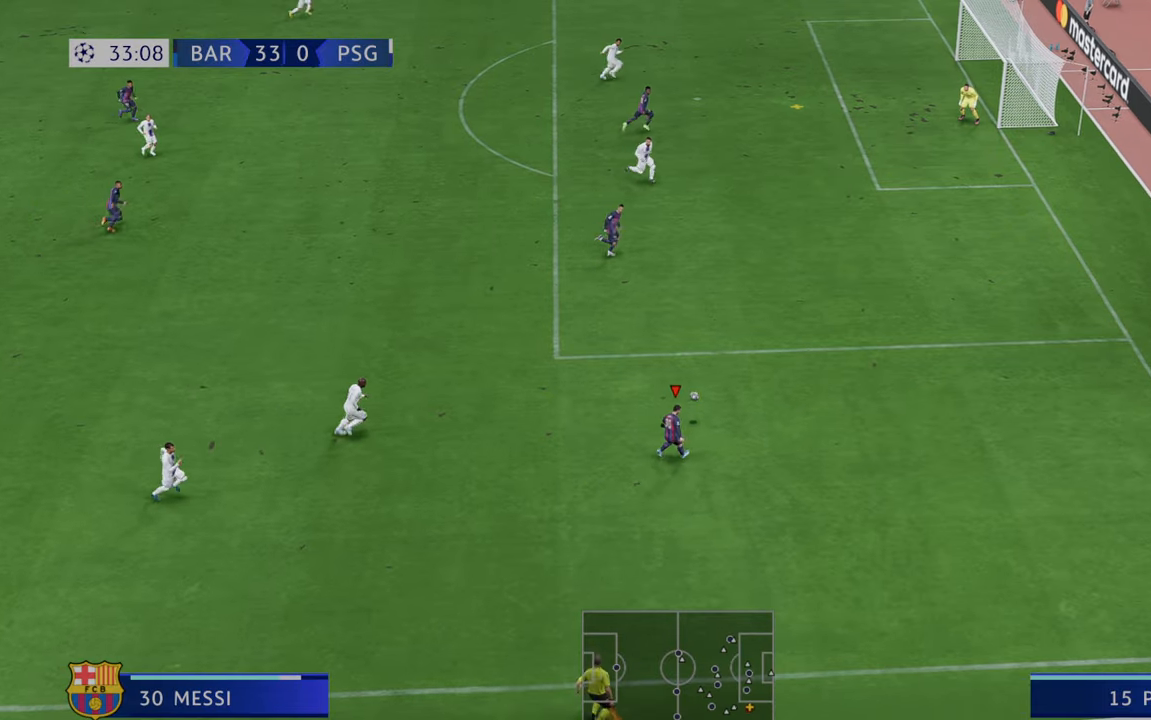
{"buttons": ["R2"], "left_stick": "down-right", "right_stick": "center", "events": [[167, "left_stick", "right"], [467, "left_stick", "down-right"]]}
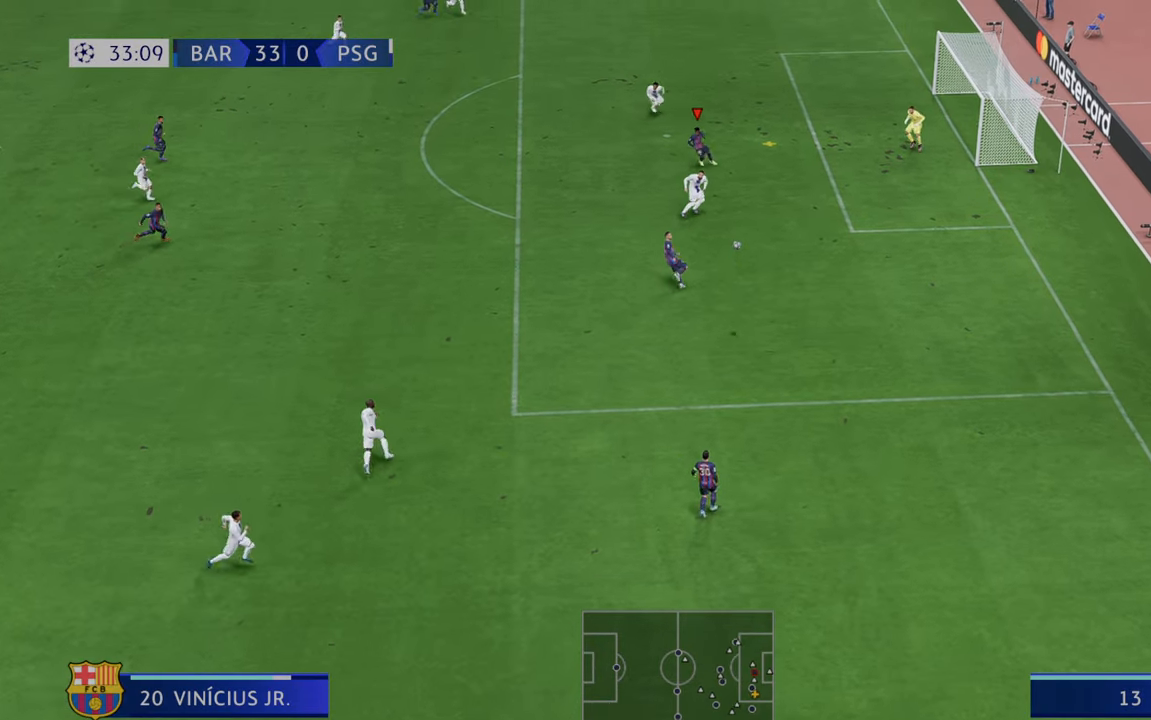
{"buttons": [], "left_stick": "right", "right_stick": "center", "events": [[100, "R2", "up"], [317, "left_stick", "right"]]}
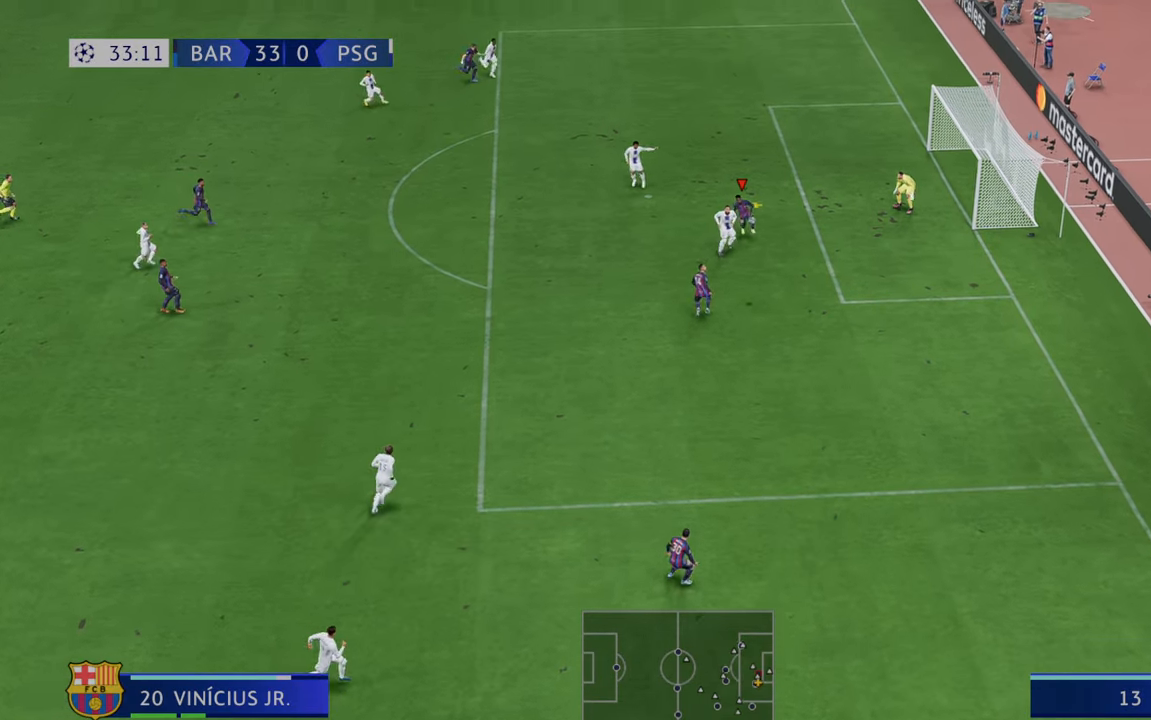
{"buttons": [], "left_stick": "right", "right_stick": "center", "events": []}
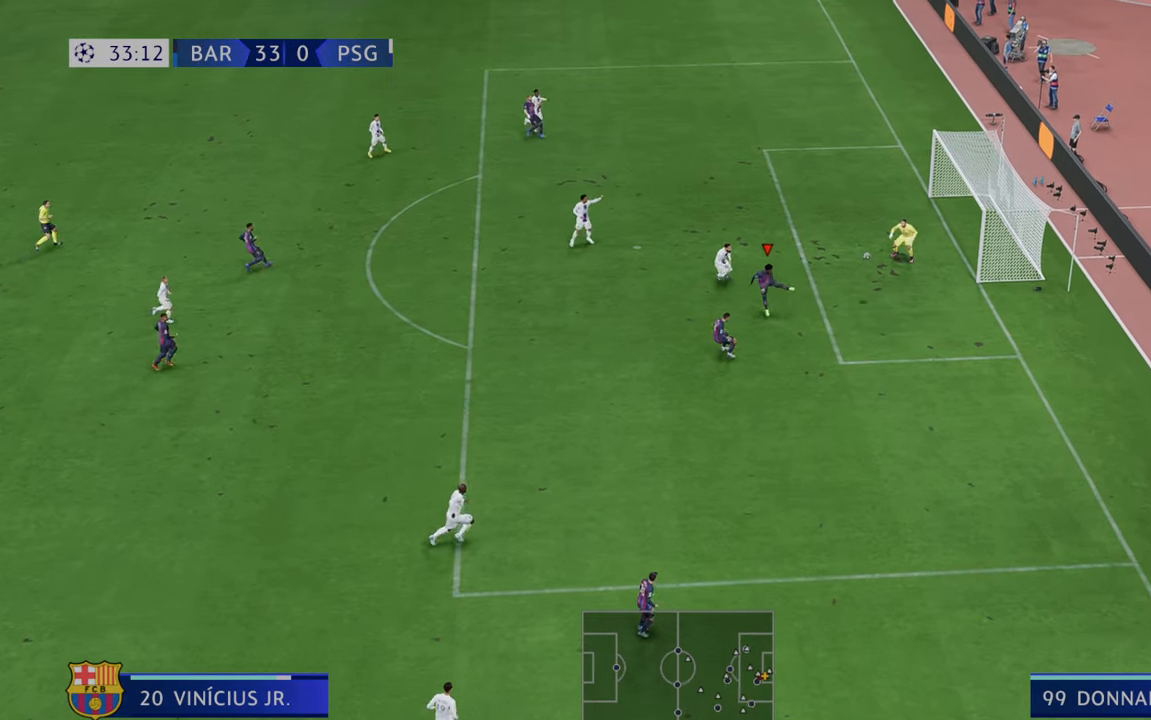
{"buttons": [], "left_stick": "right", "right_stick": "center", "events": []}
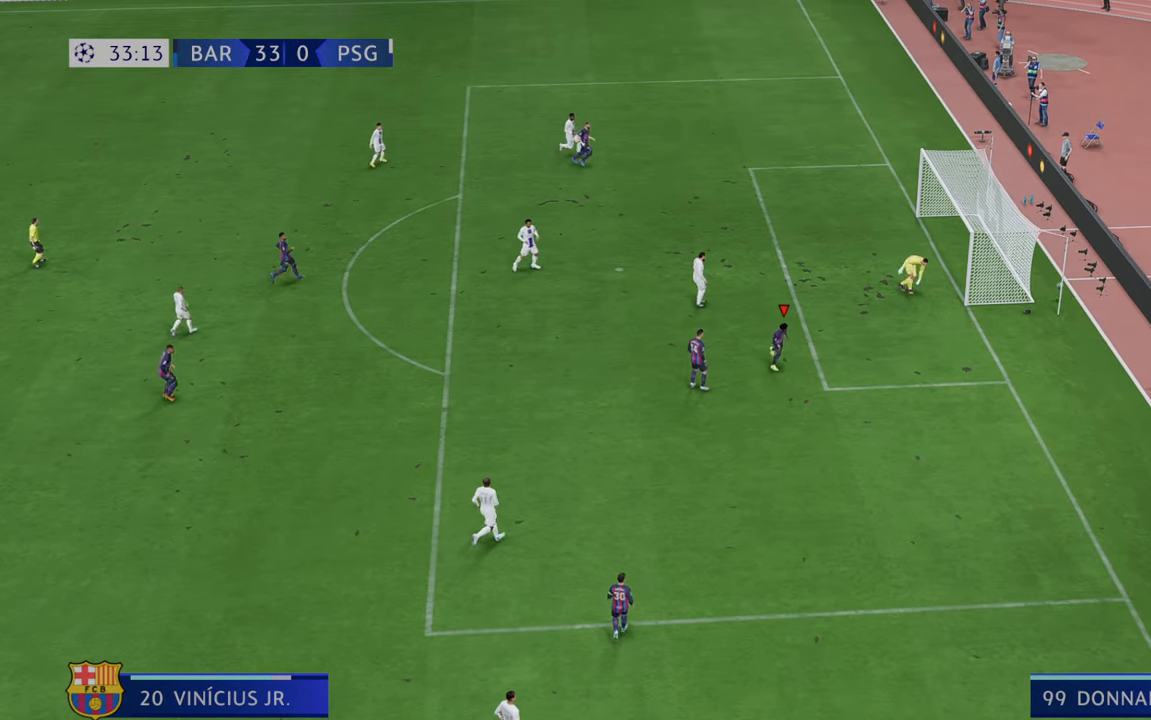
{"buttons": [], "left_stick": "down-right", "right_stick": "center", "events": [[367, "left_stick", "down-right"]]}
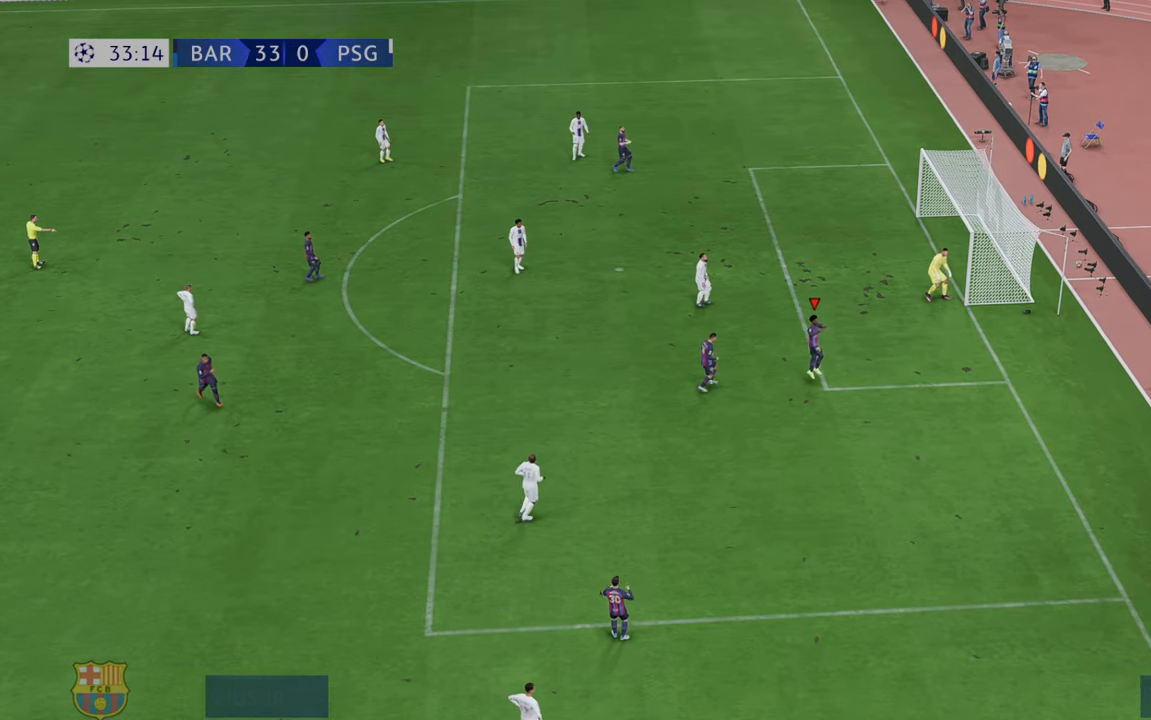
{"buttons": [], "left_stick": "down-right", "right_stick": "center", "events": []}